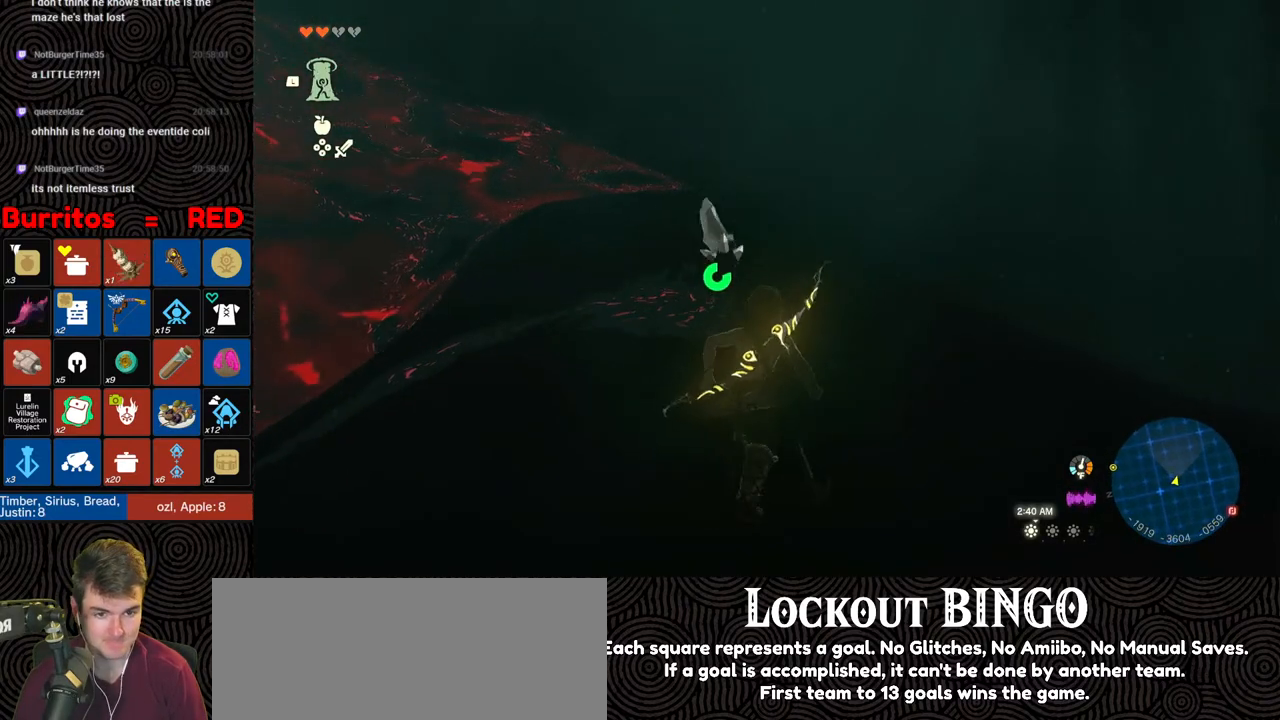
Gameplay with a controller (Nintendo layout); each line is a JSON object with the inputs held at the frame after it. "events" lists button and stick changes between this image and that frame as [ms after this image, input, new state], when the widget could be followed in between. Not read: L3 R3.
{"buttons": ["B"], "left_stick": "up", "right_stick": "up-left", "events": [[100, "B", "down"]]}
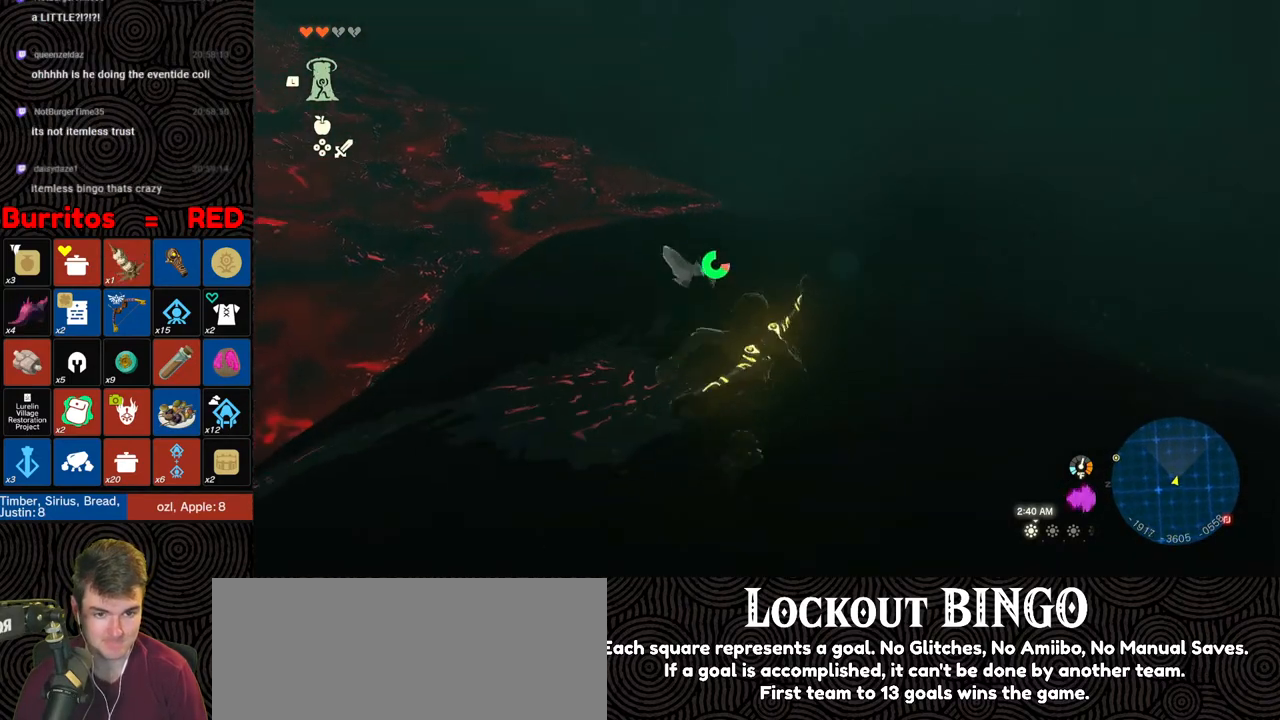
{"buttons": ["B"], "left_stick": "up", "right_stick": "left", "events": [[350, "right_stick", "center"], [483, "right_stick", "left"]]}
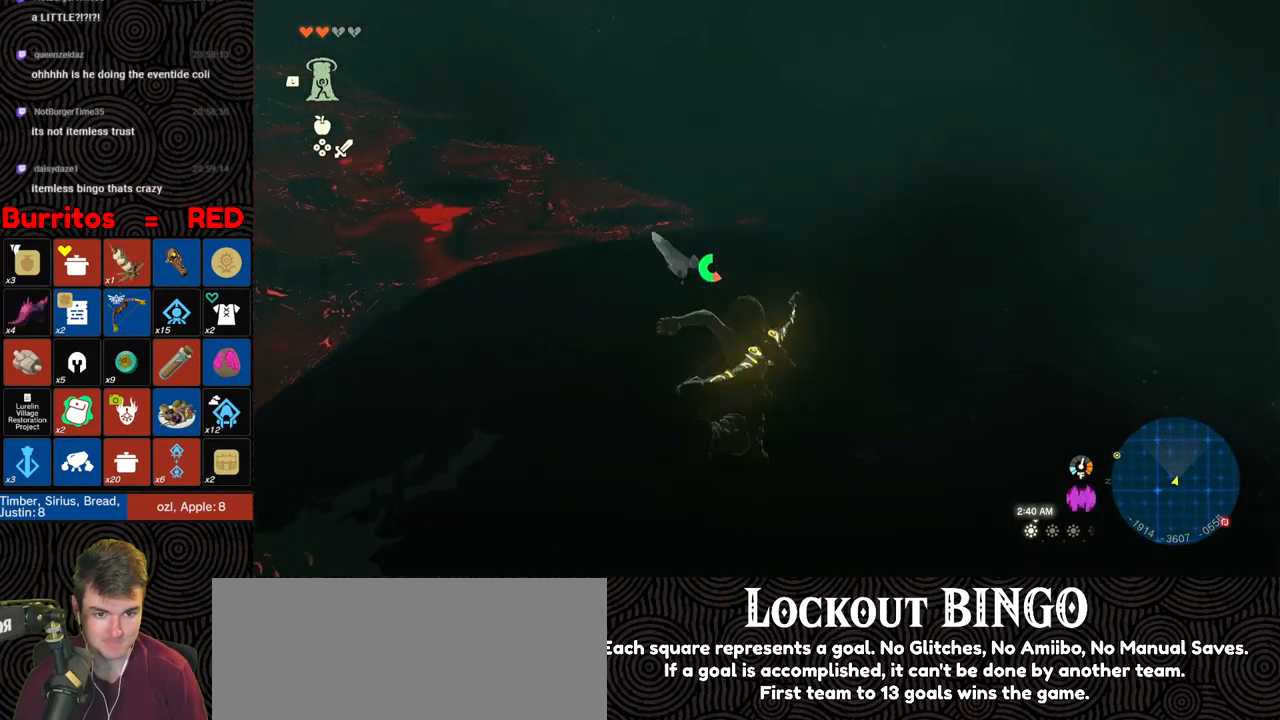
{"buttons": ["B"], "left_stick": "up", "right_stick": "center", "events": [[483, "right_stick", "center"]]}
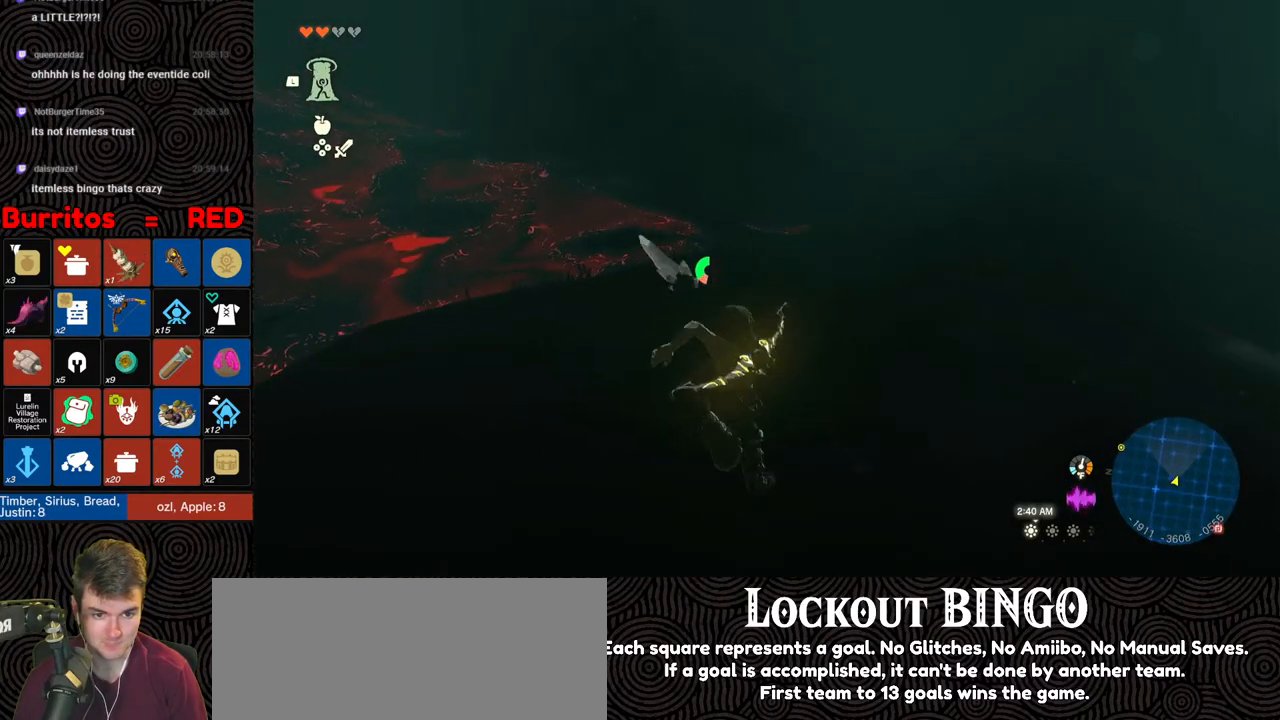
{"buttons": ["B"], "left_stick": "up", "right_stick": "left", "events": [[283, "right_stick", "left"]]}
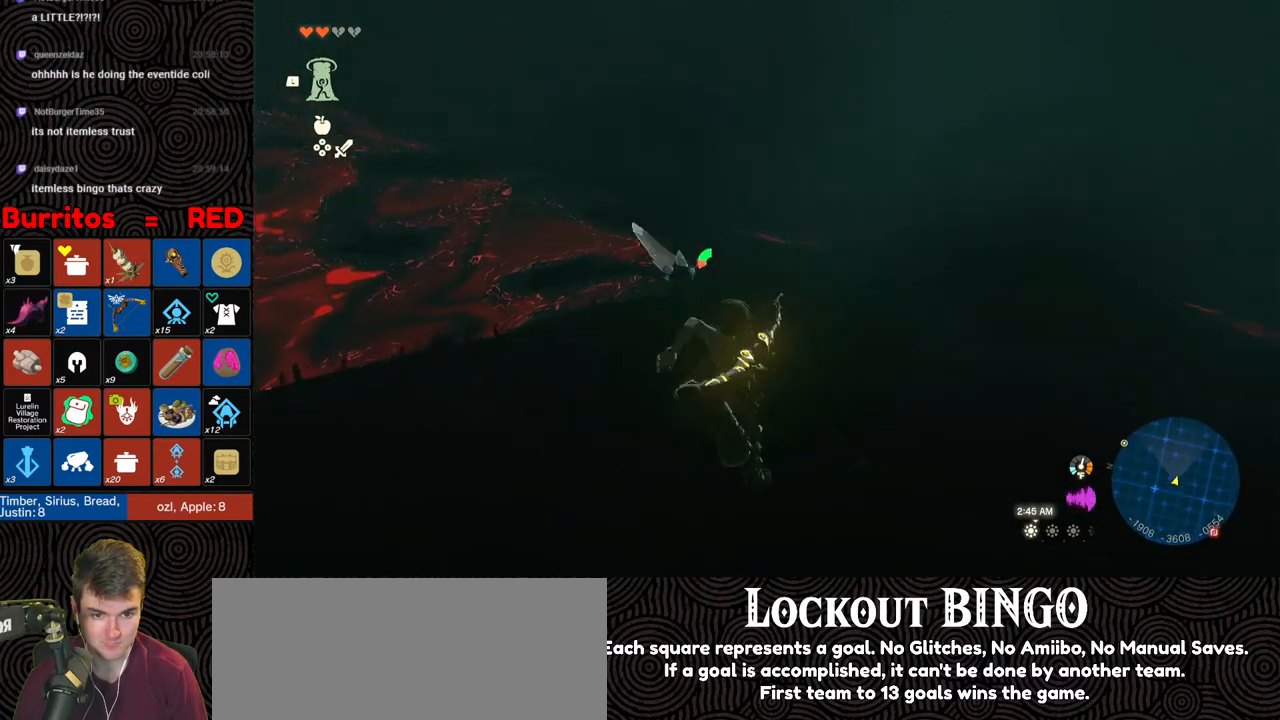
{"buttons": ["B"], "left_stick": "up", "right_stick": "left", "events": []}
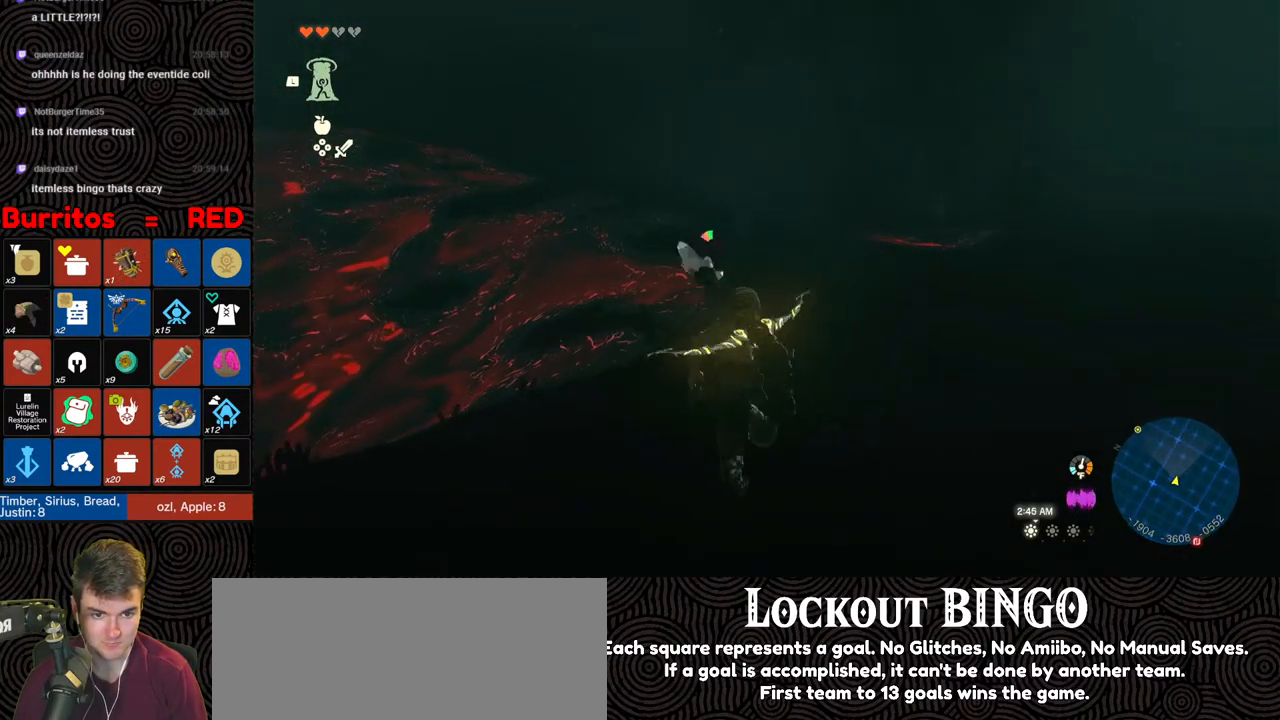
{"buttons": [], "left_stick": "up", "right_stick": "up-left", "events": [[250, "right_stick", "up-left"], [300, "B", "up"]]}
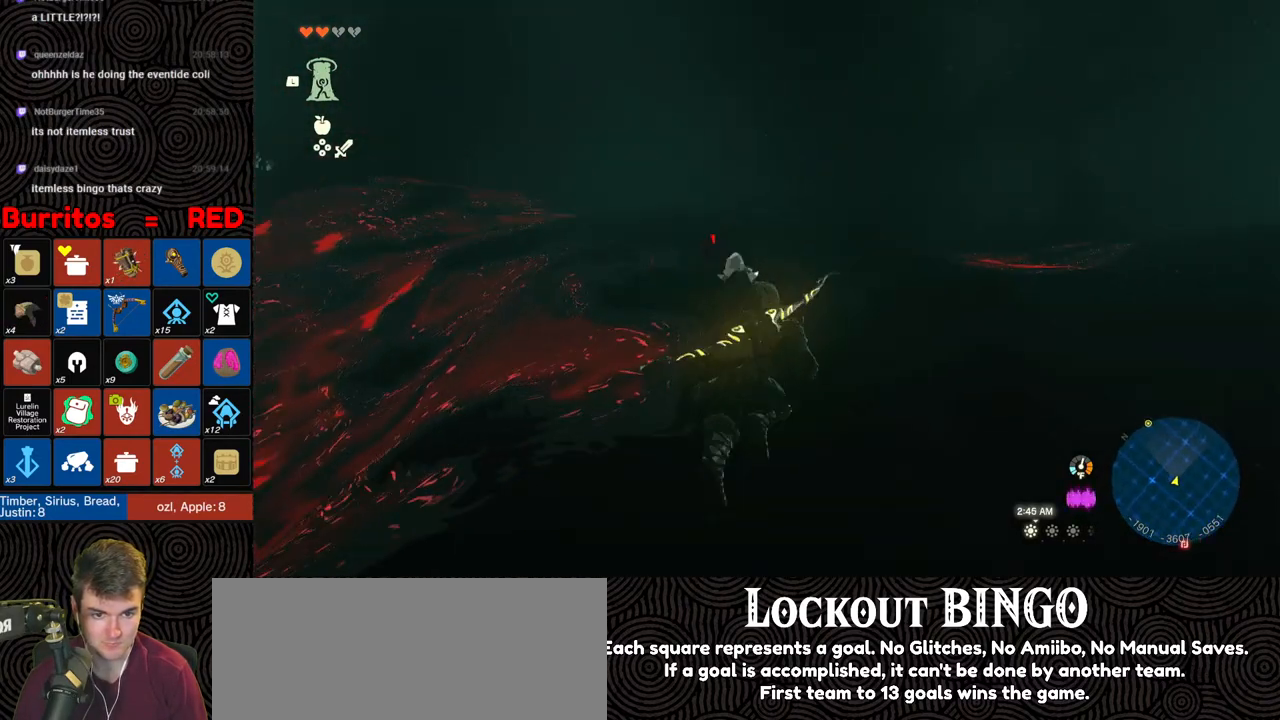
{"buttons": [], "left_stick": "up", "right_stick": "center", "events": [[217, "right_stick", "center"]]}
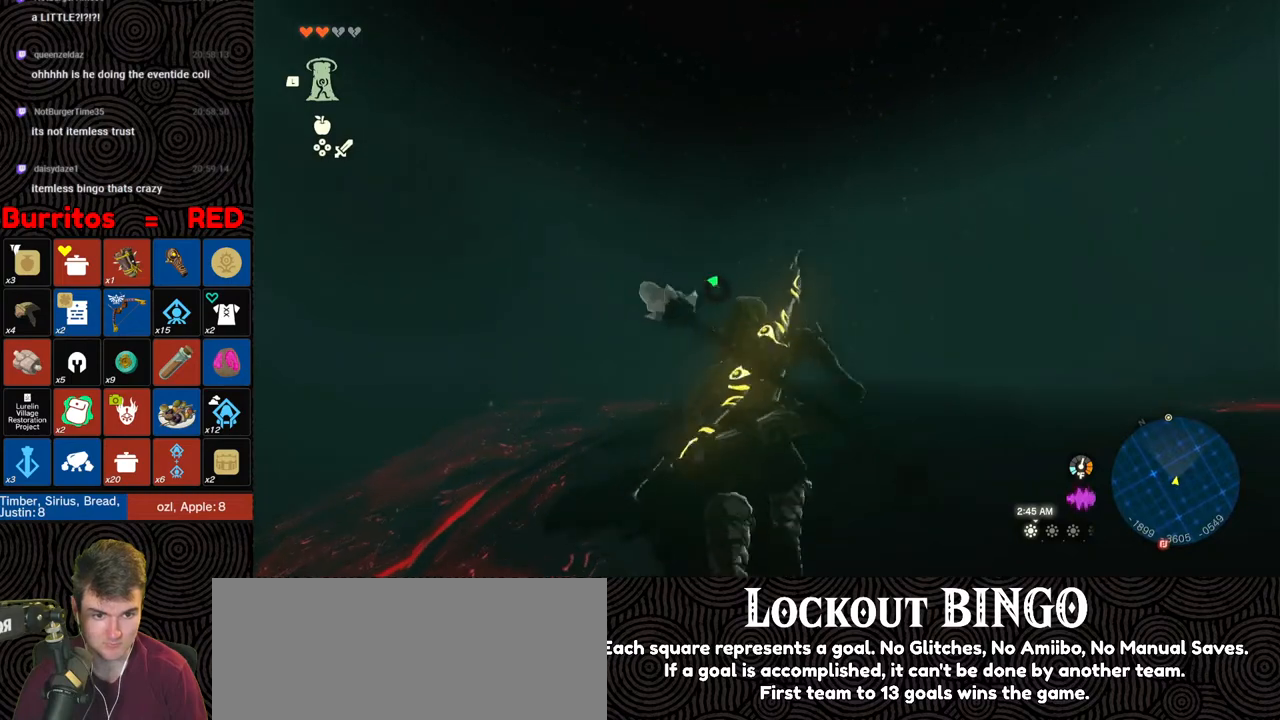
{"buttons": [], "left_stick": "up", "right_stick": "down", "events": [[333, "right_stick", "down"]]}
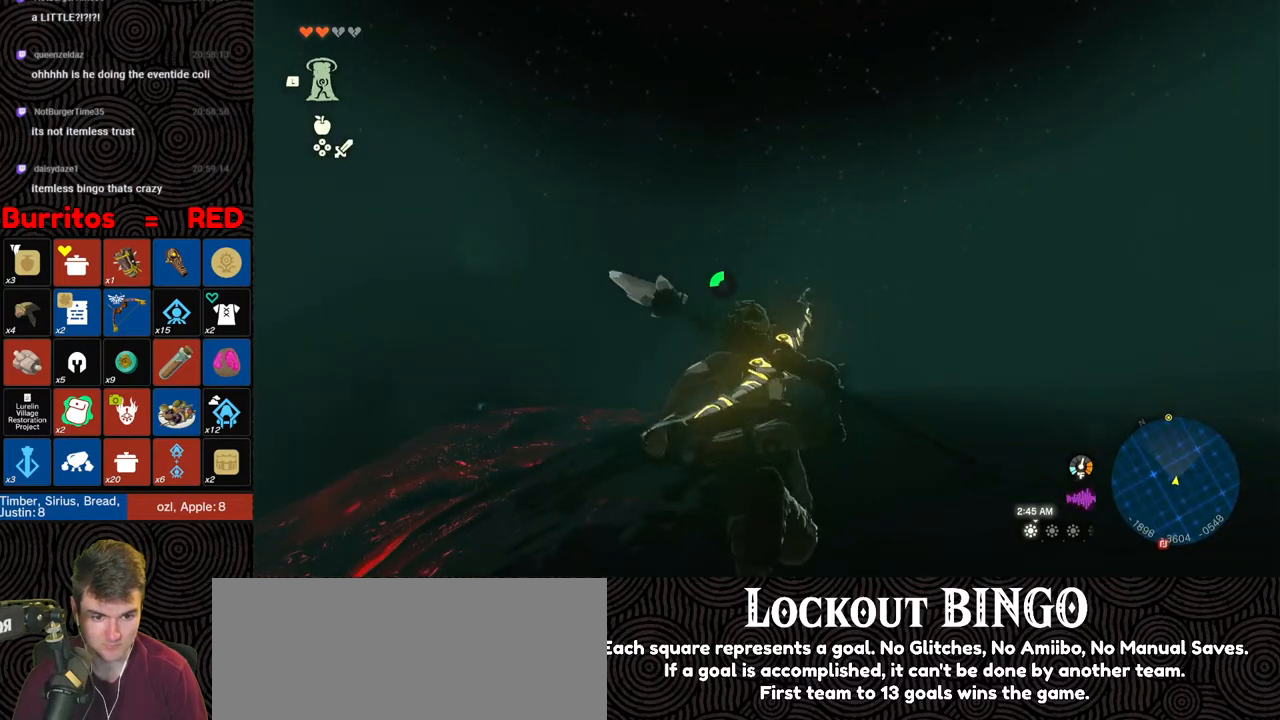
{"buttons": [], "left_stick": "up", "right_stick": "down", "events": []}
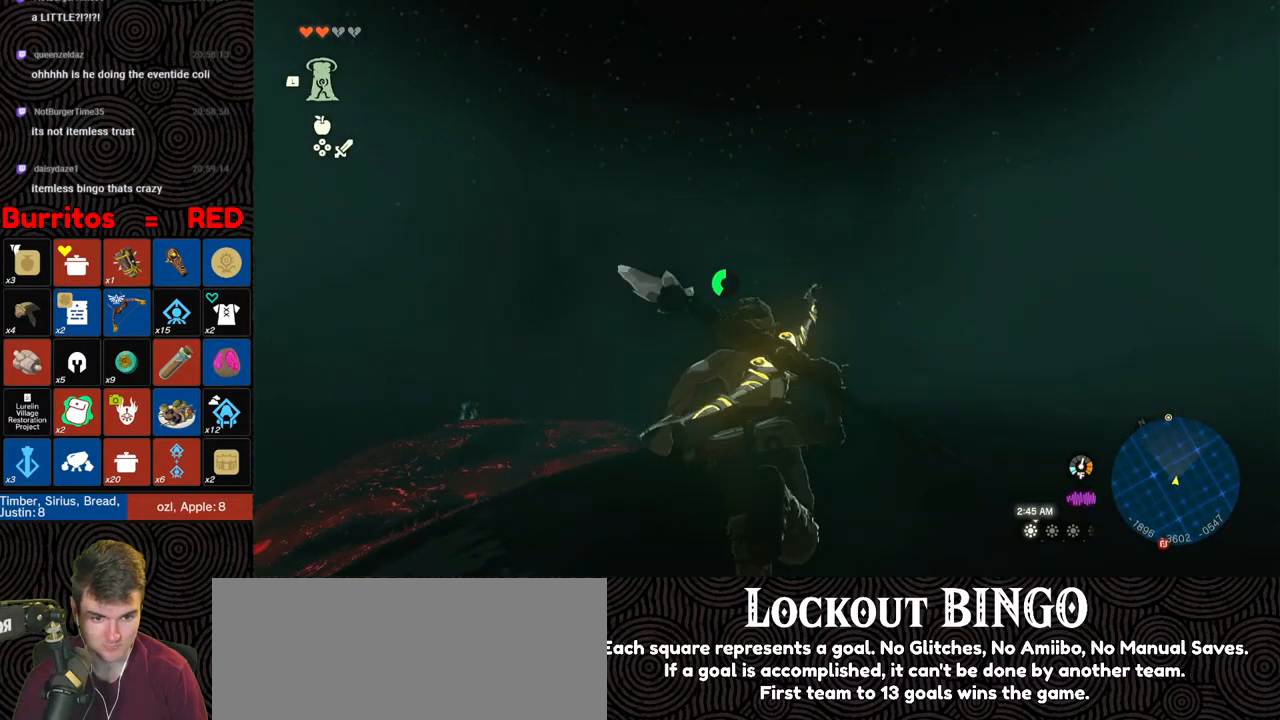
{"buttons": [], "left_stick": "up", "right_stick": "down", "events": []}
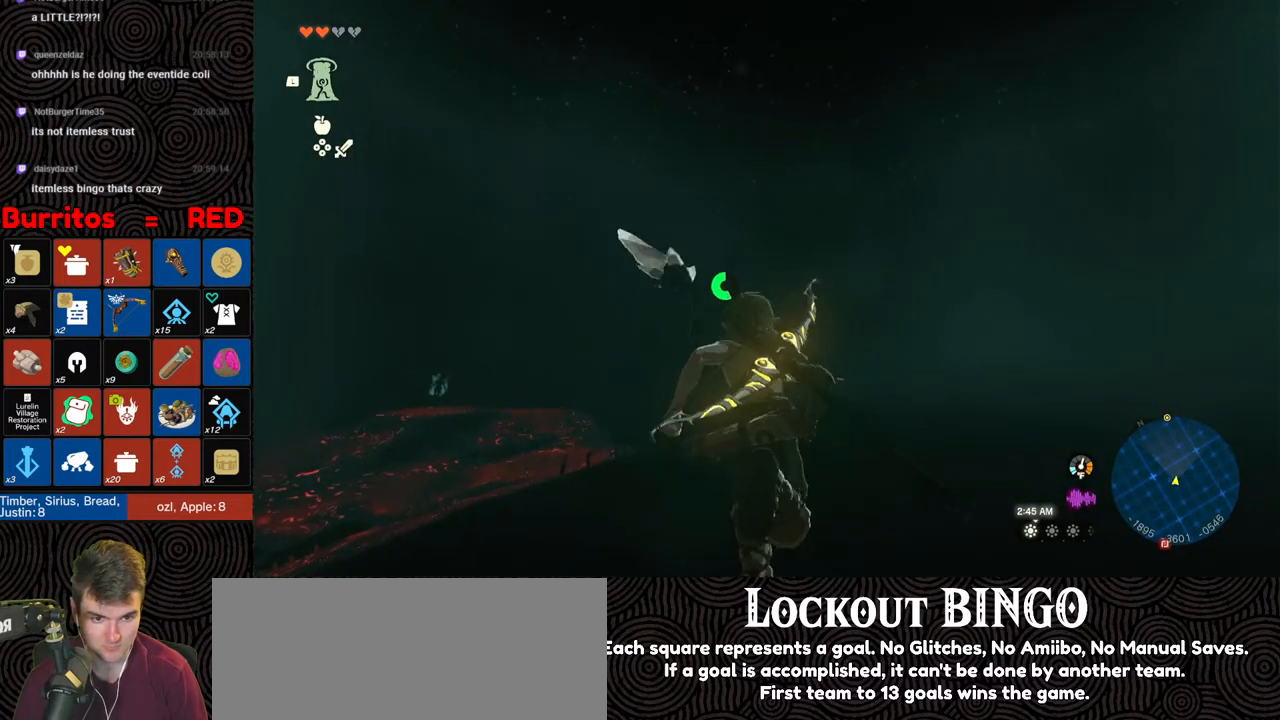
{"buttons": ["B"], "left_stick": "up", "right_stick": "down", "events": [[67, "B", "down"]]}
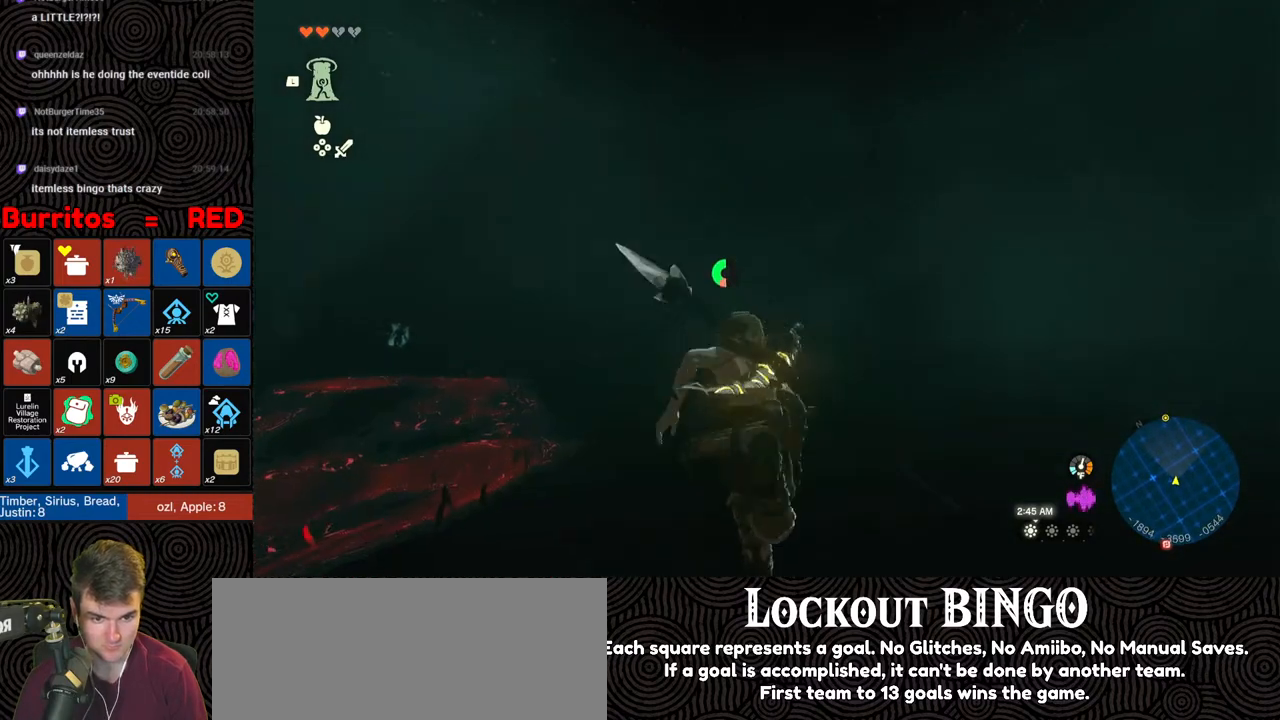
{"buttons": ["B"], "left_stick": "up", "right_stick": "down", "events": []}
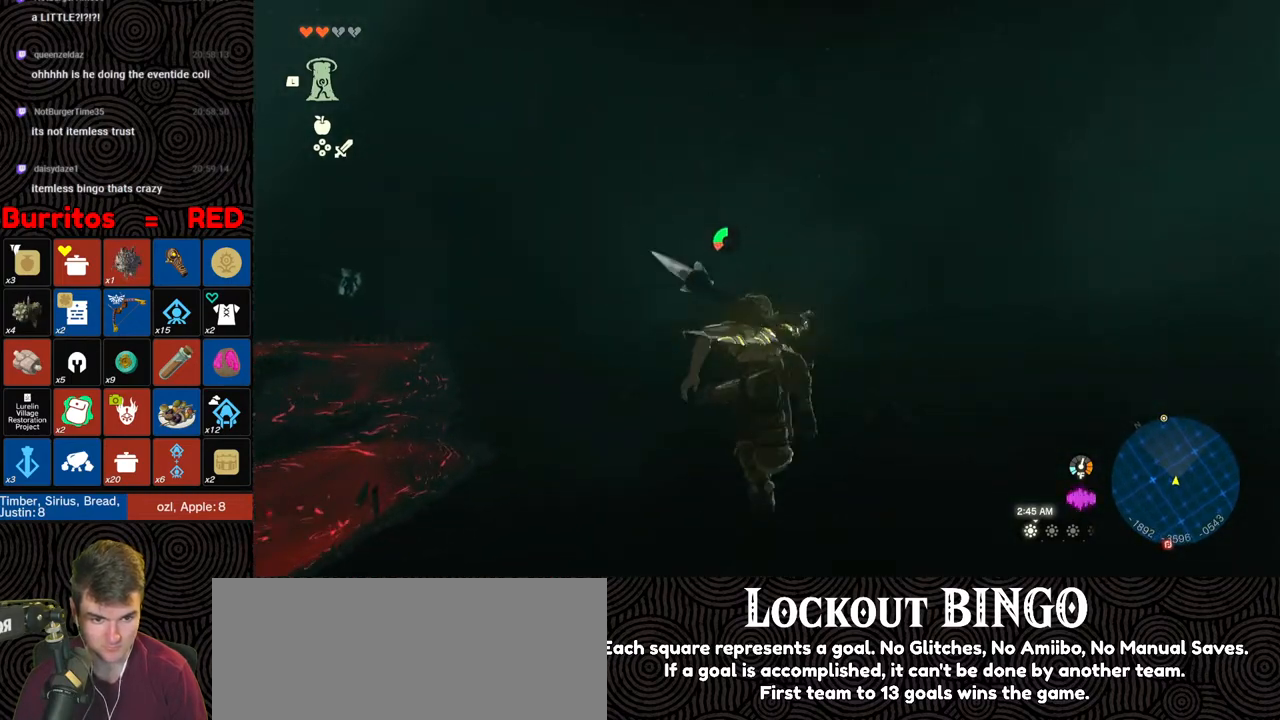
{"buttons": ["B"], "left_stick": "up", "right_stick": "down", "events": []}
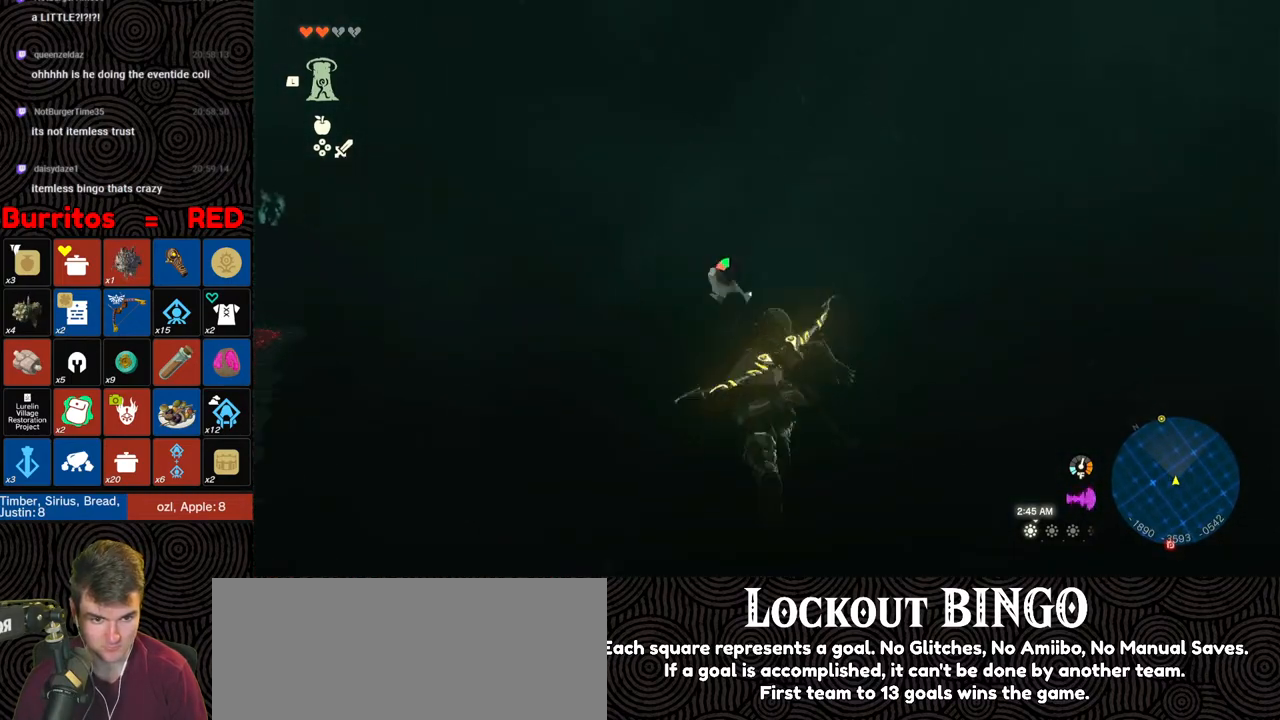
{"buttons": ["B"], "left_stick": "up", "right_stick": "down", "events": []}
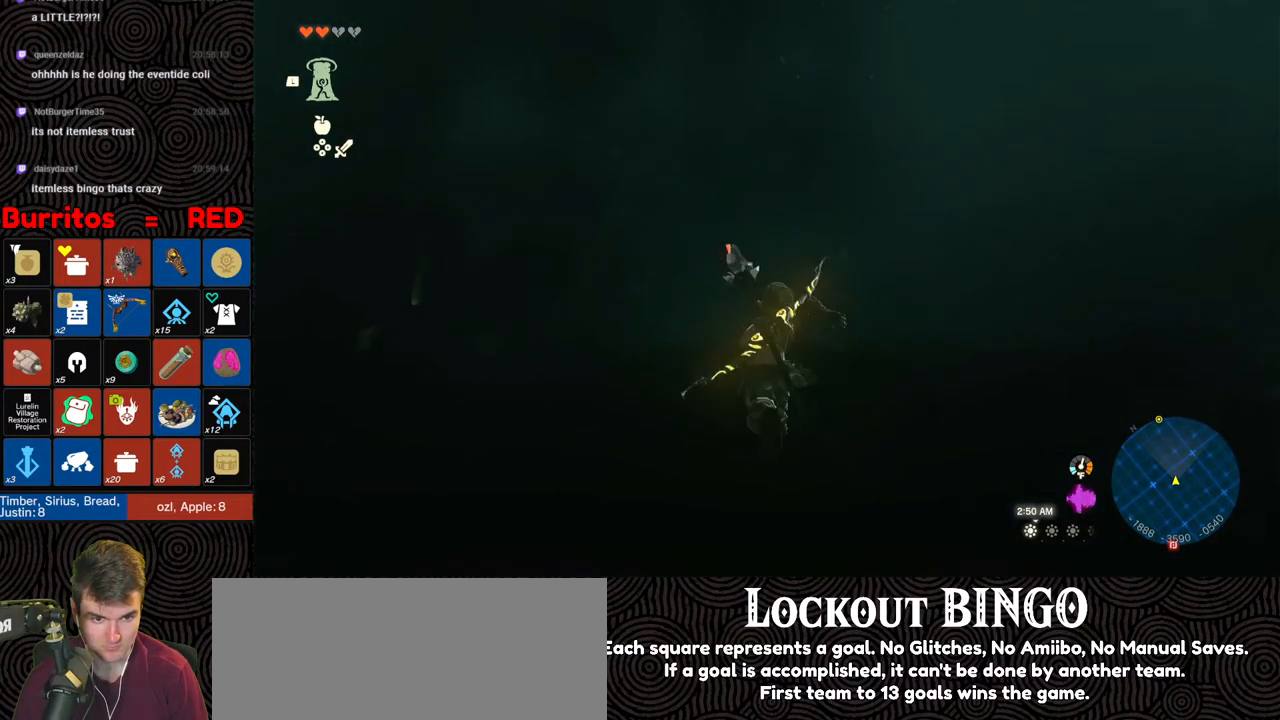
{"buttons": [], "left_stick": "up", "right_stick": "down", "events": [[17, "B", "up"]]}
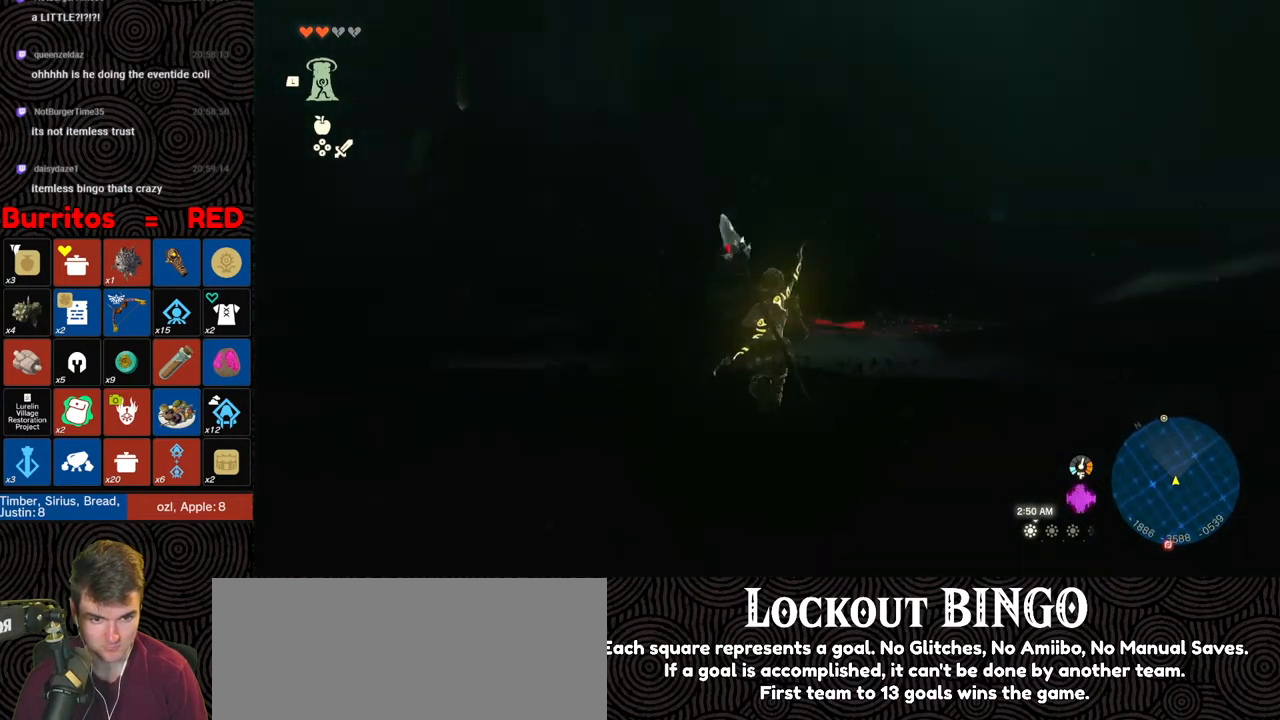
{"buttons": [], "left_stick": "up", "right_stick": "center", "events": [[150, "right_stick", "center"]]}
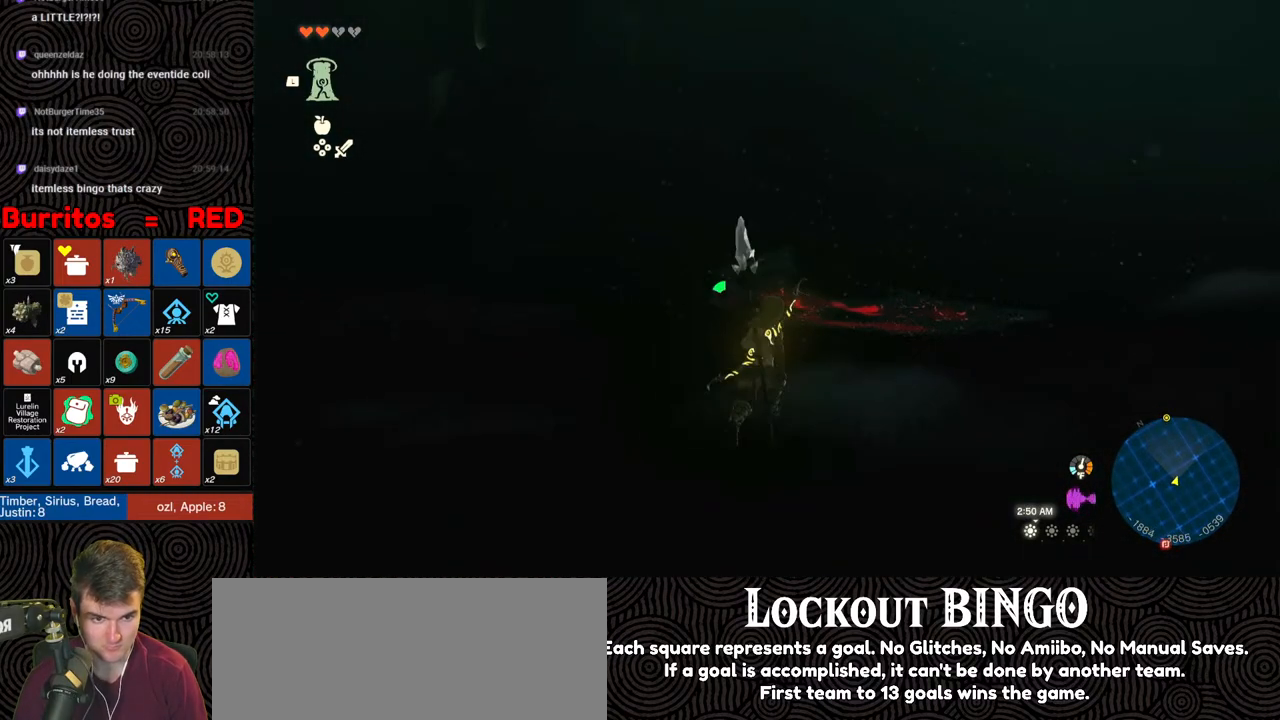
{"buttons": [], "left_stick": "up", "right_stick": "center", "events": [[33, "right_stick", "up"], [350, "right_stick", "center"]]}
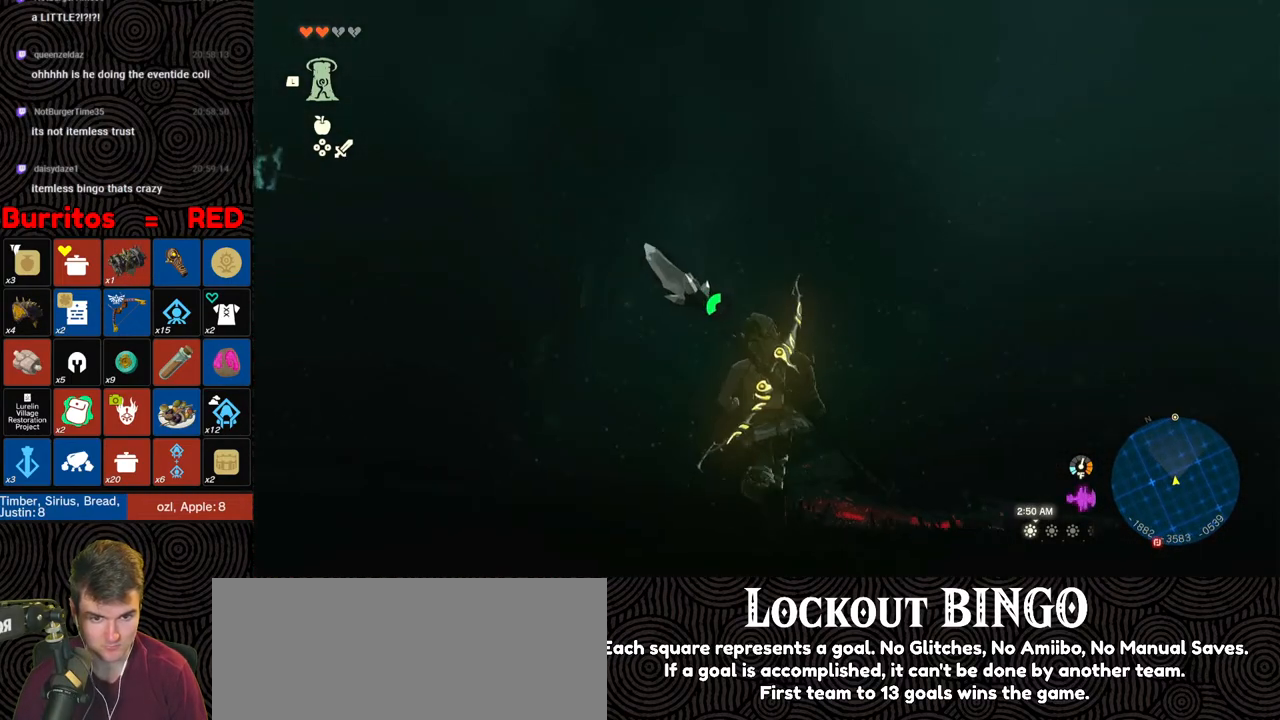
{"buttons": [], "left_stick": "up", "right_stick": "down-left", "events": [[333, "right_stick", "down-left"]]}
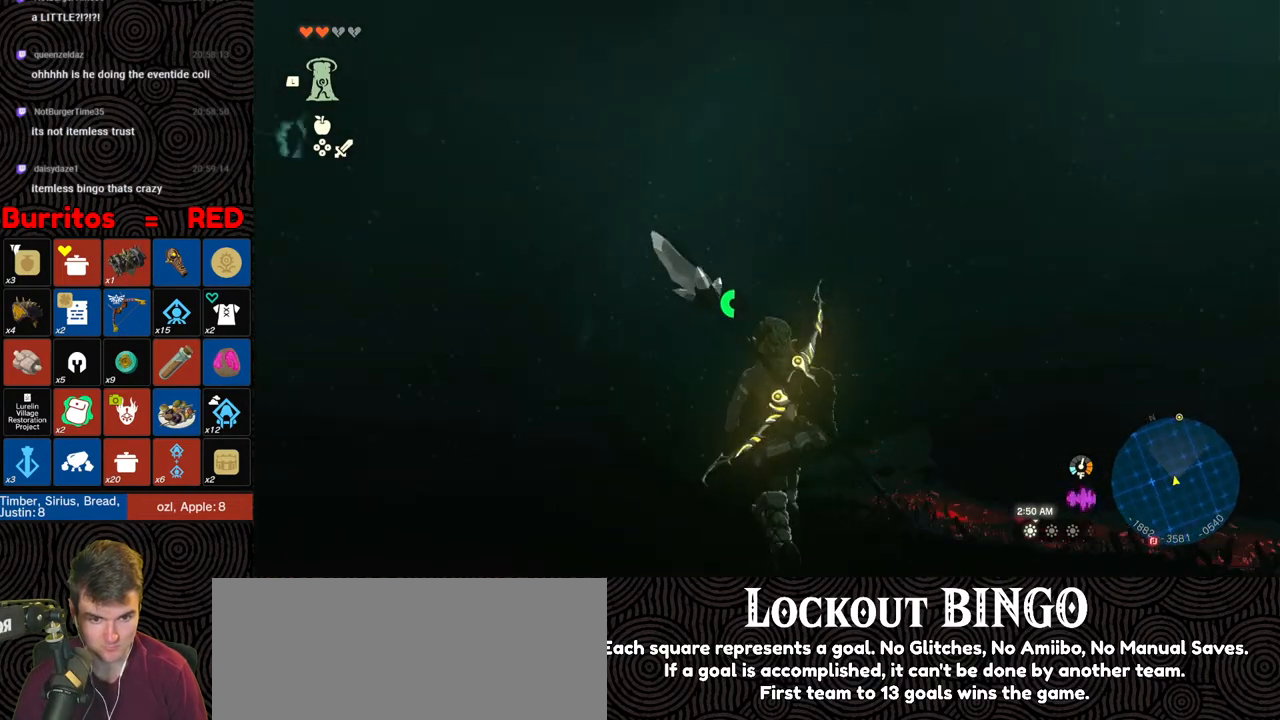
{"buttons": [], "left_stick": "up", "right_stick": "center", "events": [[200, "right_stick", "center"]]}
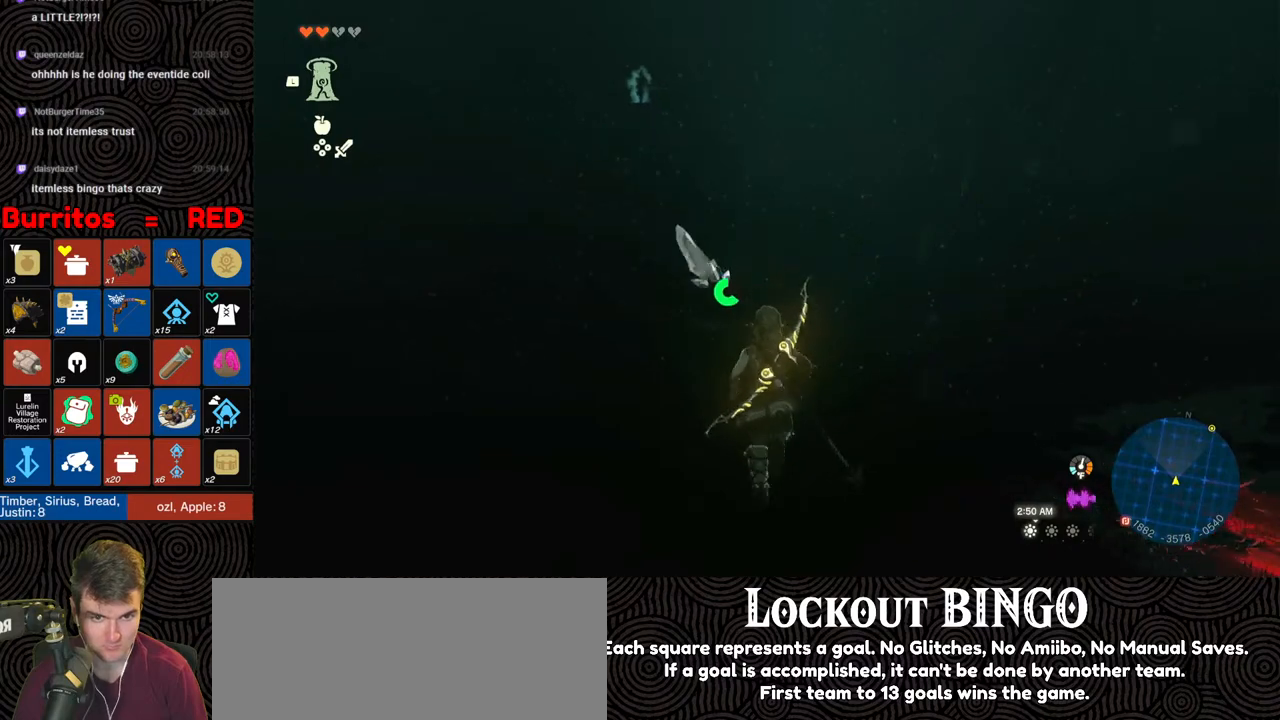
{"buttons": [], "left_stick": "up", "right_stick": "up-right", "events": [[67, "right_stick", "right"], [167, "right_stick", "up-right"]]}
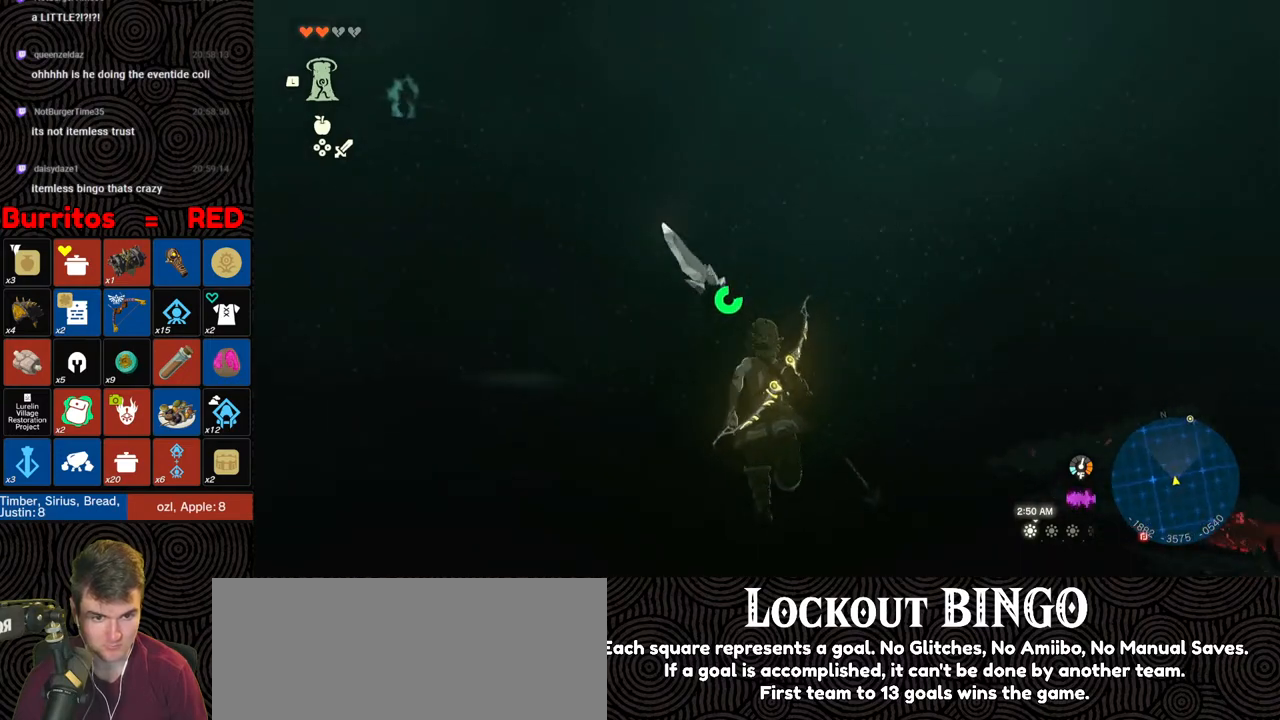
{"buttons": ["B"], "left_stick": "up", "right_stick": "center", "events": [[383, "right_stick", "center"], [483, "B", "down"]]}
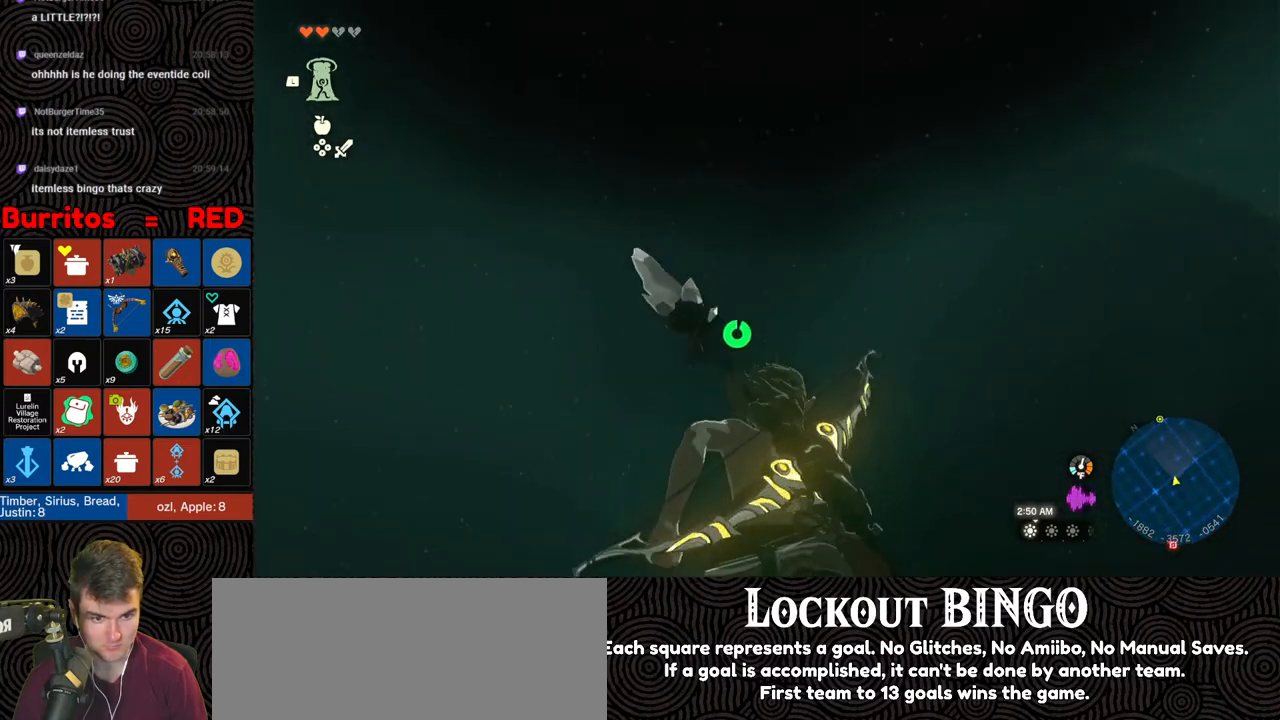
{"buttons": [], "left_stick": "up", "right_stick": "down-right", "events": [[67, "right_stick", "down-right"], [317, "B", "up"]]}
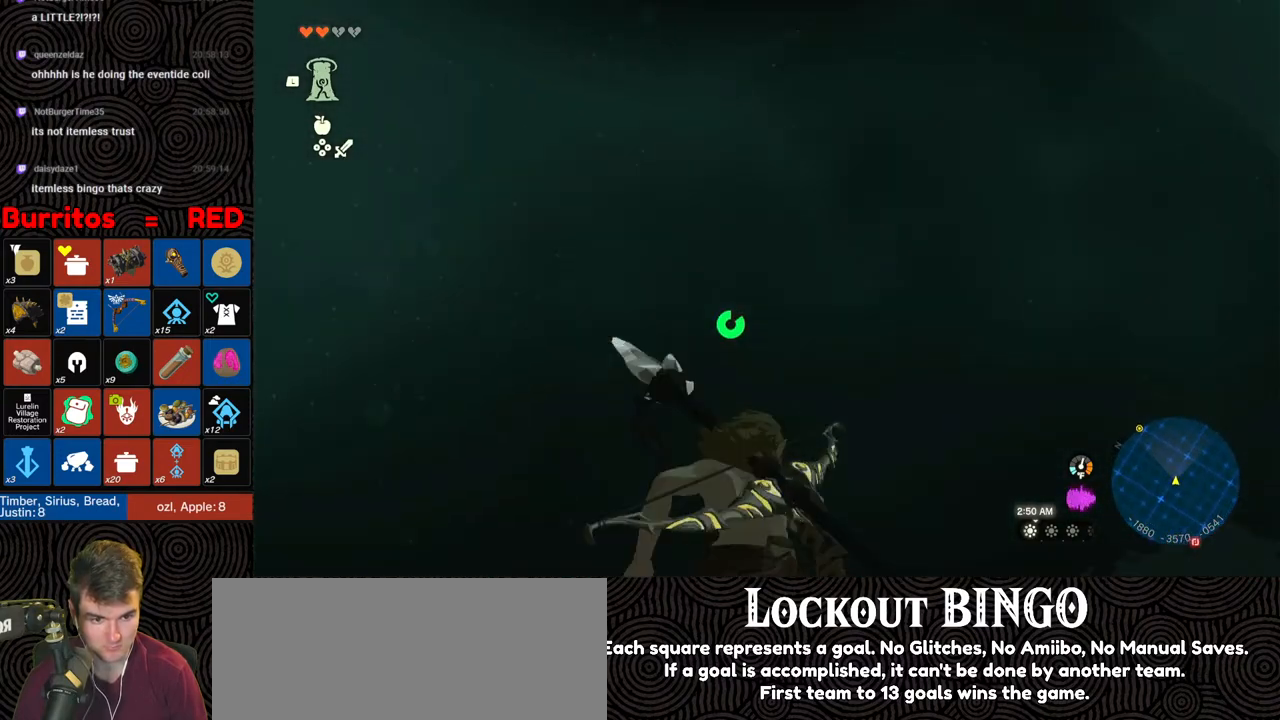
{"buttons": [], "left_stick": "up", "right_stick": "right", "events": [[83, "right_stick", "down"], [200, "right_stick", "center"], [450, "right_stick", "right"]]}
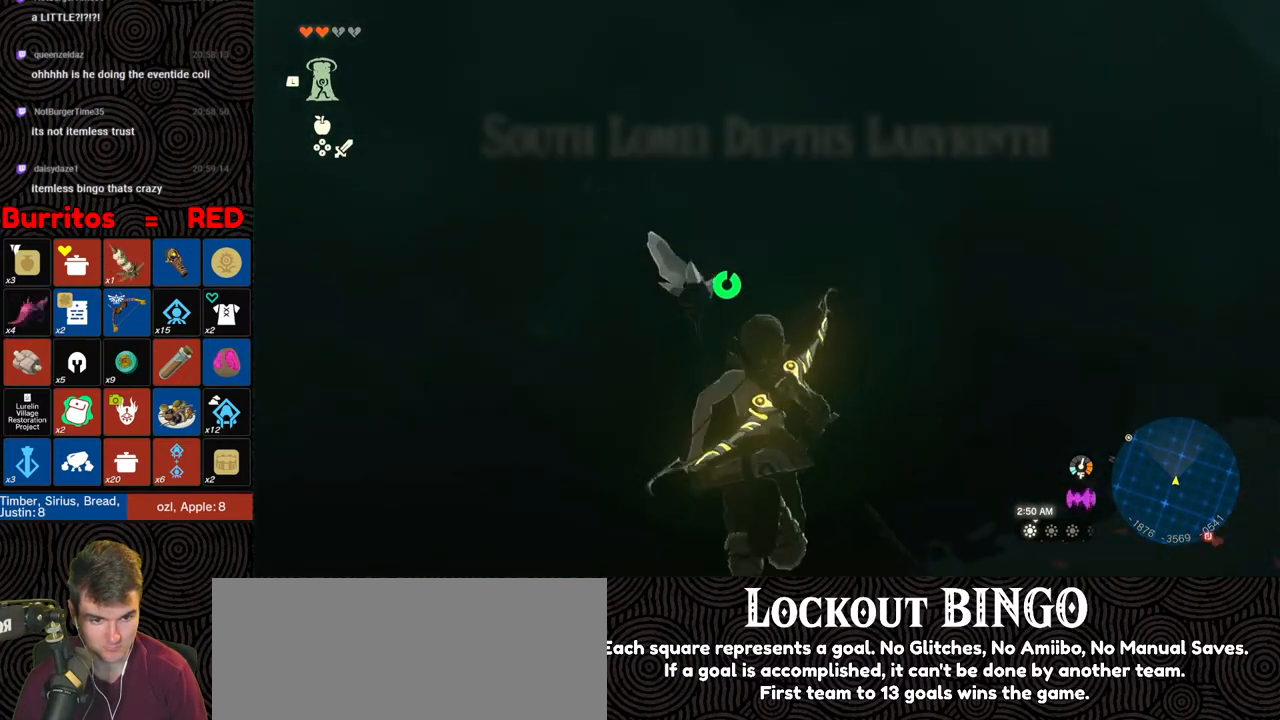
{"buttons": [], "left_stick": "up", "right_stick": "center", "events": [[133, "right_stick", "center"]]}
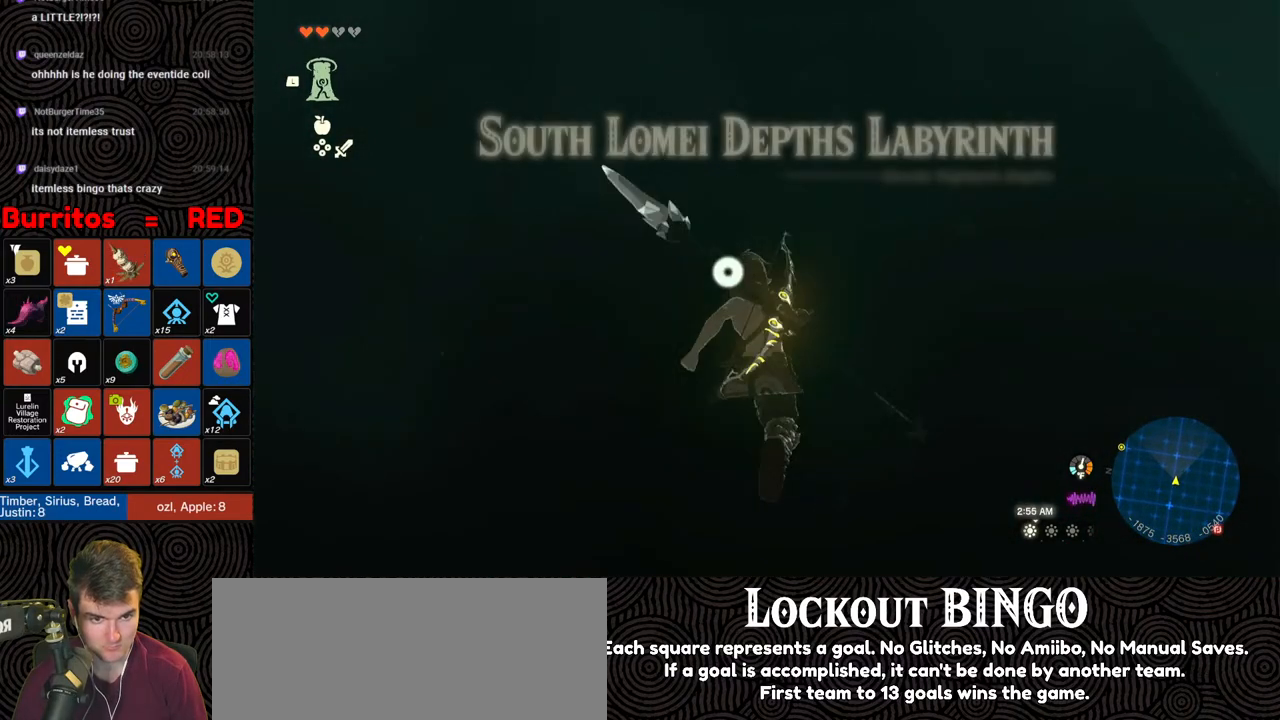
{"buttons": [], "left_stick": "up", "right_stick": "up", "events": [[300, "right_stick", "up"], [350, "X", "down"], [483, "X", "up"]]}
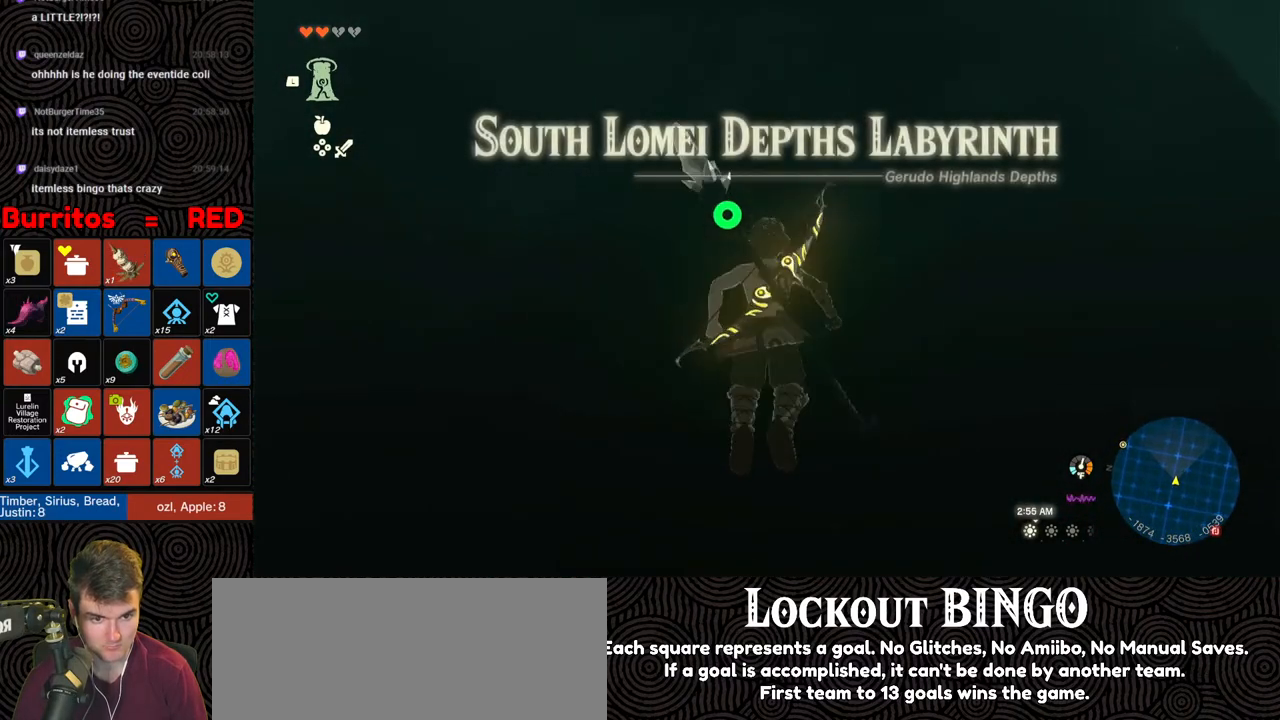
{"buttons": [], "left_stick": "up", "right_stick": "center", "events": [[283, "right_stick", "center"]]}
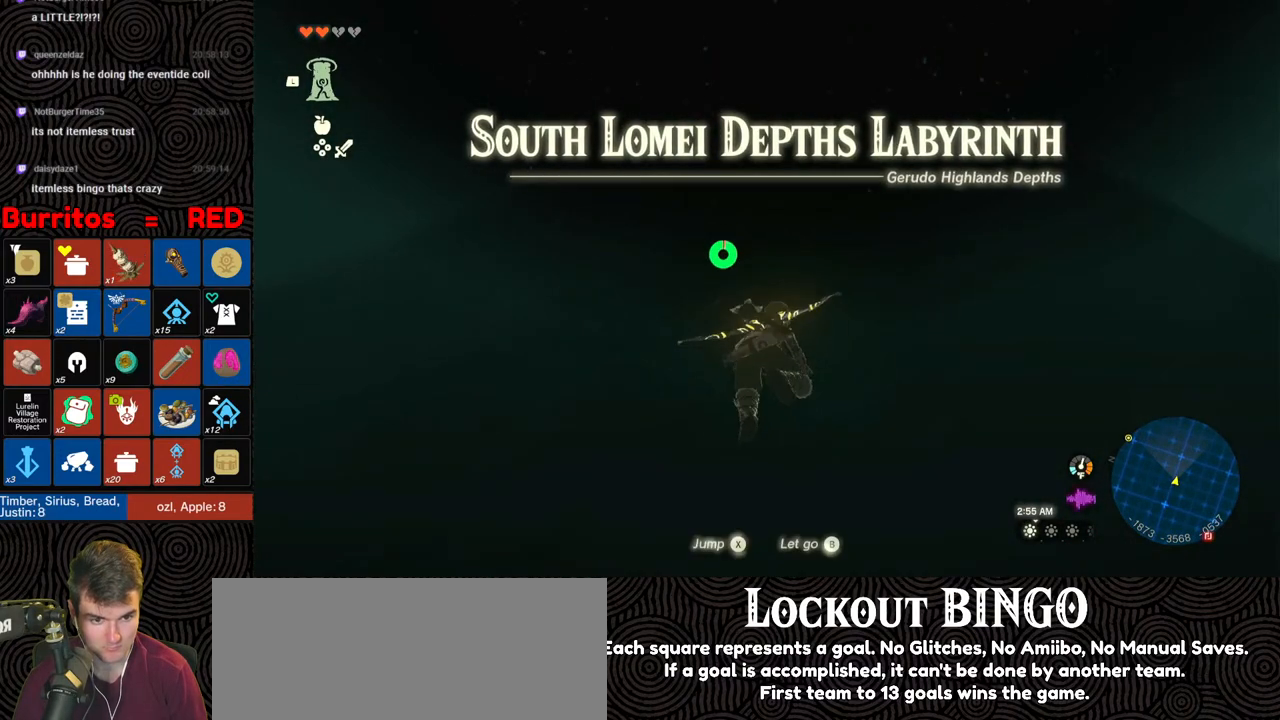
{"buttons": ["X"], "left_stick": "up", "right_stick": "center", "events": [[433, "X", "down"]]}
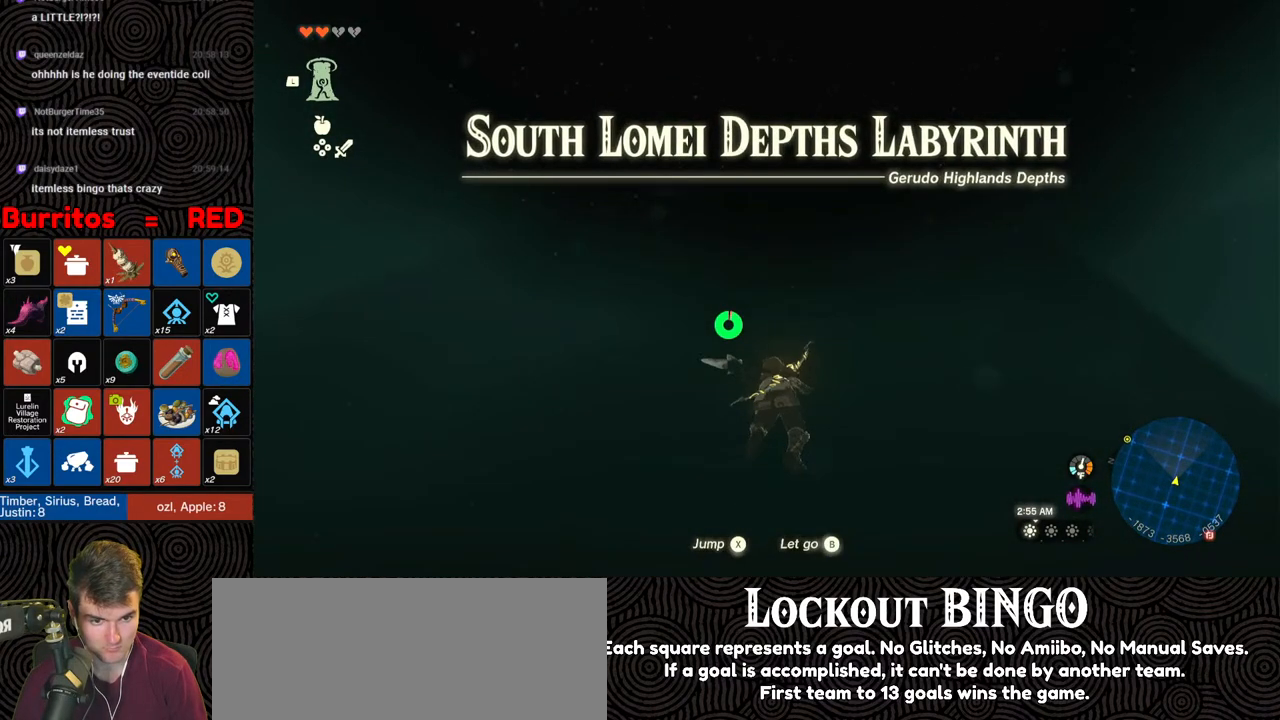
{"buttons": [], "left_stick": "up", "right_stick": "center", "events": [[17, "right_stick", "down"], [67, "X", "up"], [433, "right_stick", "center"]]}
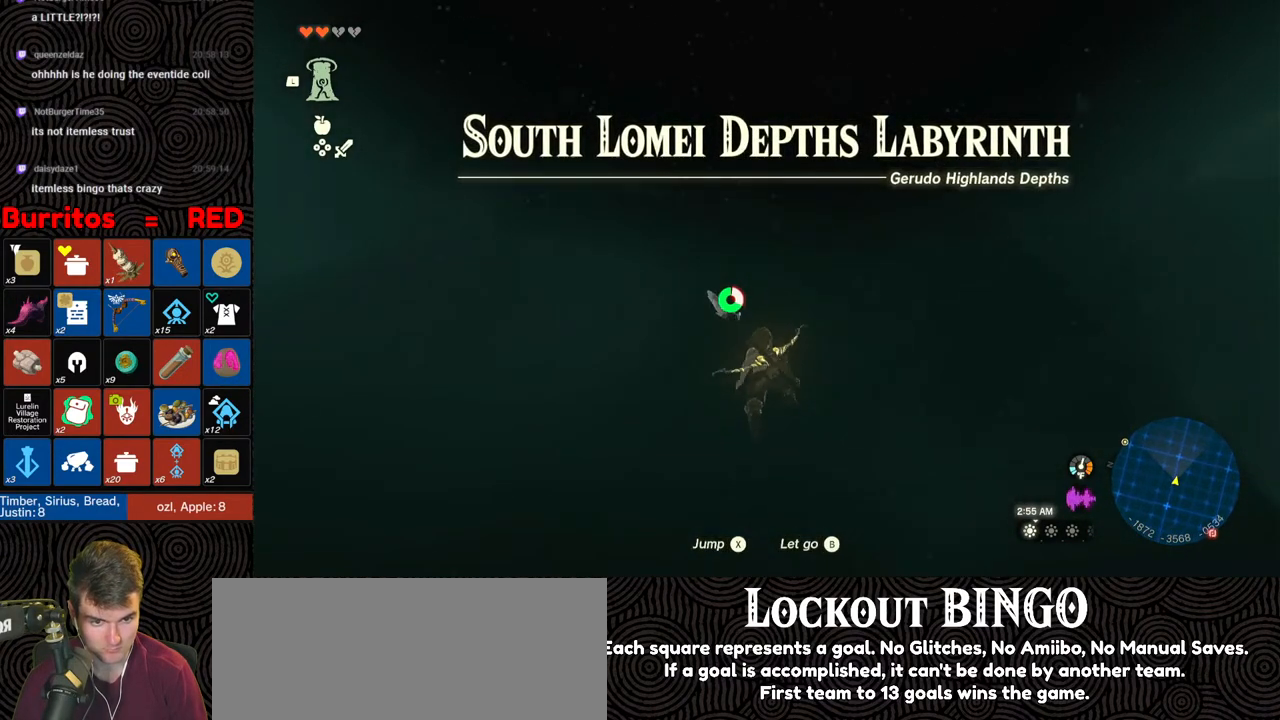
{"buttons": [], "left_stick": "up", "right_stick": "down", "events": [[167, "X", "down"], [283, "X", "up"], [350, "right_stick", "down"]]}
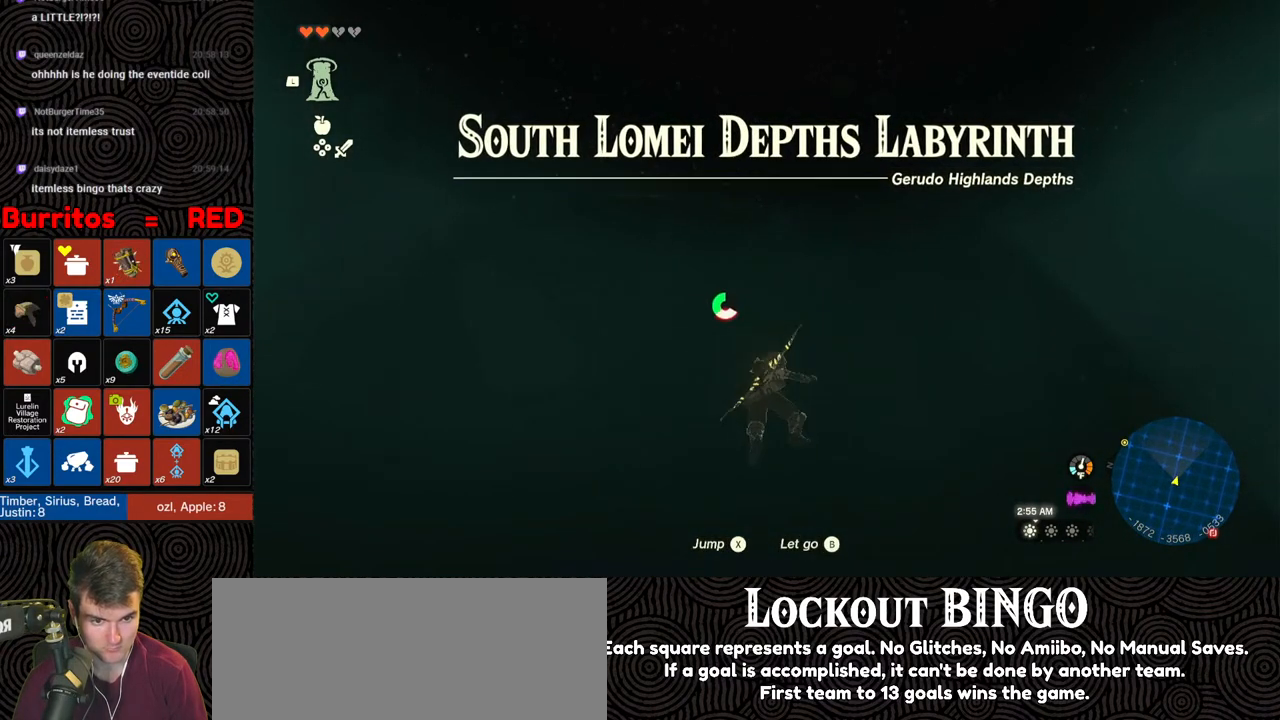
{"buttons": ["X"], "left_stick": "up", "right_stick": "down", "events": [[500, "X", "down"]]}